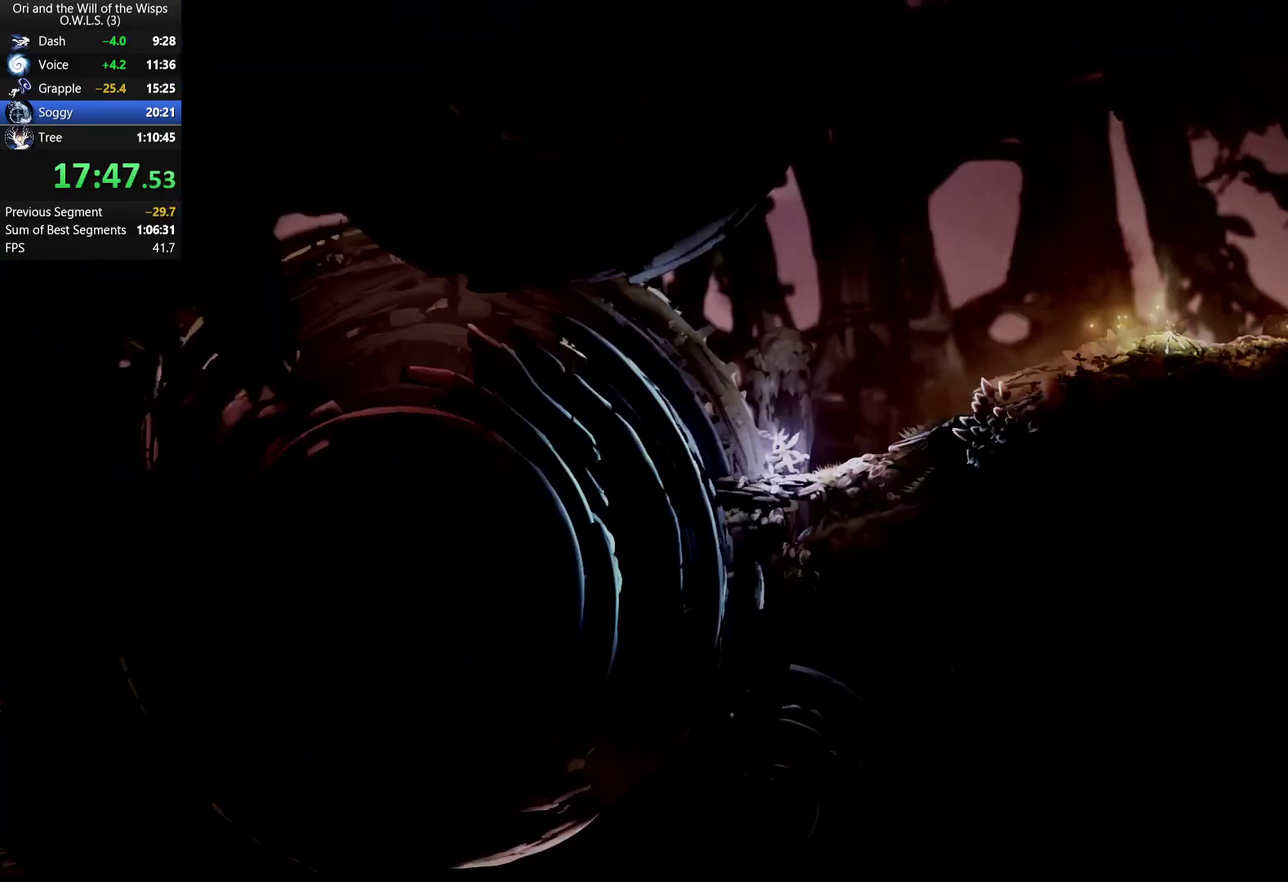
Gameplay with a controller (Xbox layout); each line is a JSON object with the inputs held at the frame after it. "events" lists button and stick changes between this image and that frame as [ms after this image, input, new state], when the widget could be followed in between. Not read: R1.
{"buttons": ["A"], "left_stick": "left", "right_stick": "center", "events": [[200, "left_stick", "left"], [283, "A", "down"]]}
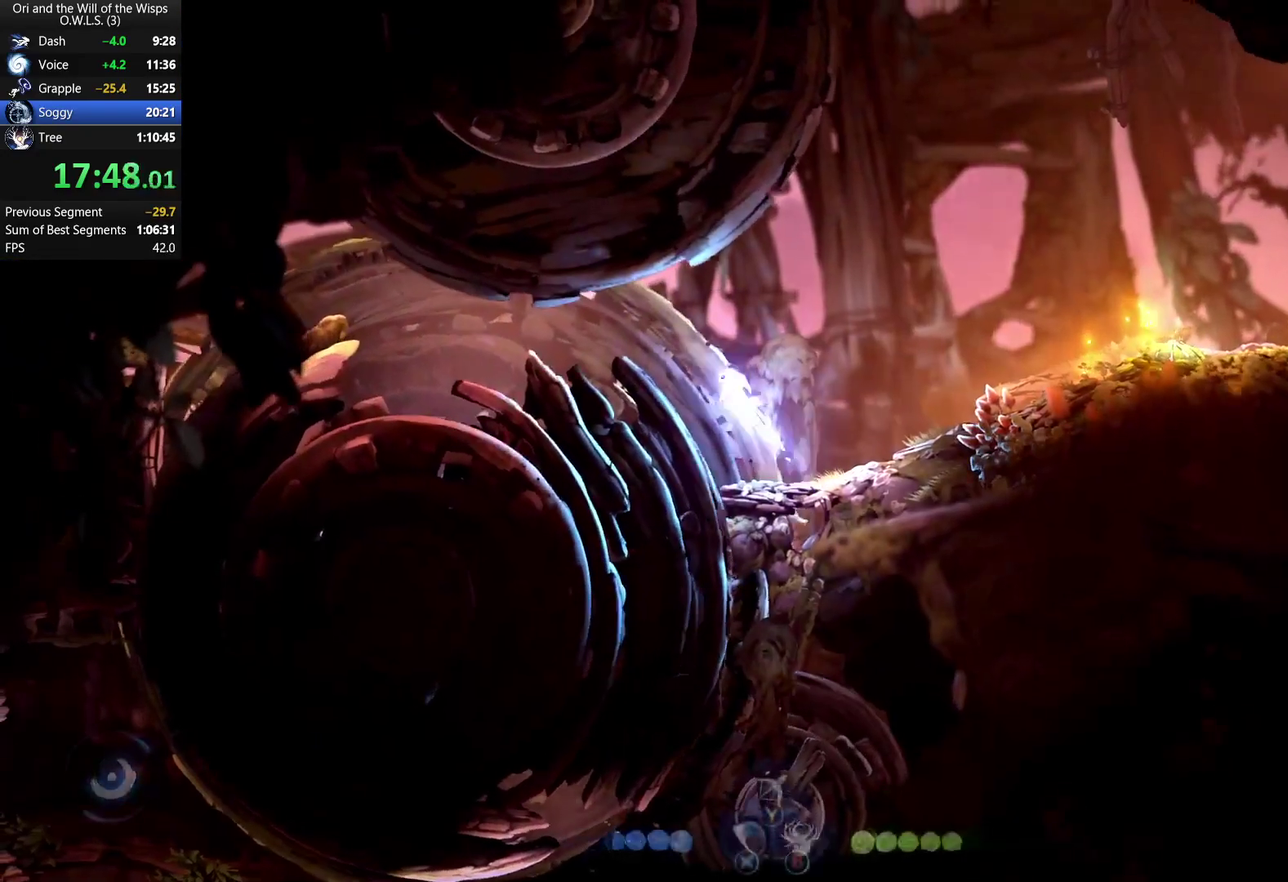
{"buttons": [], "left_stick": "right", "right_stick": "center", "events": [[283, "A", "up"], [283, "left_stick", "right"]]}
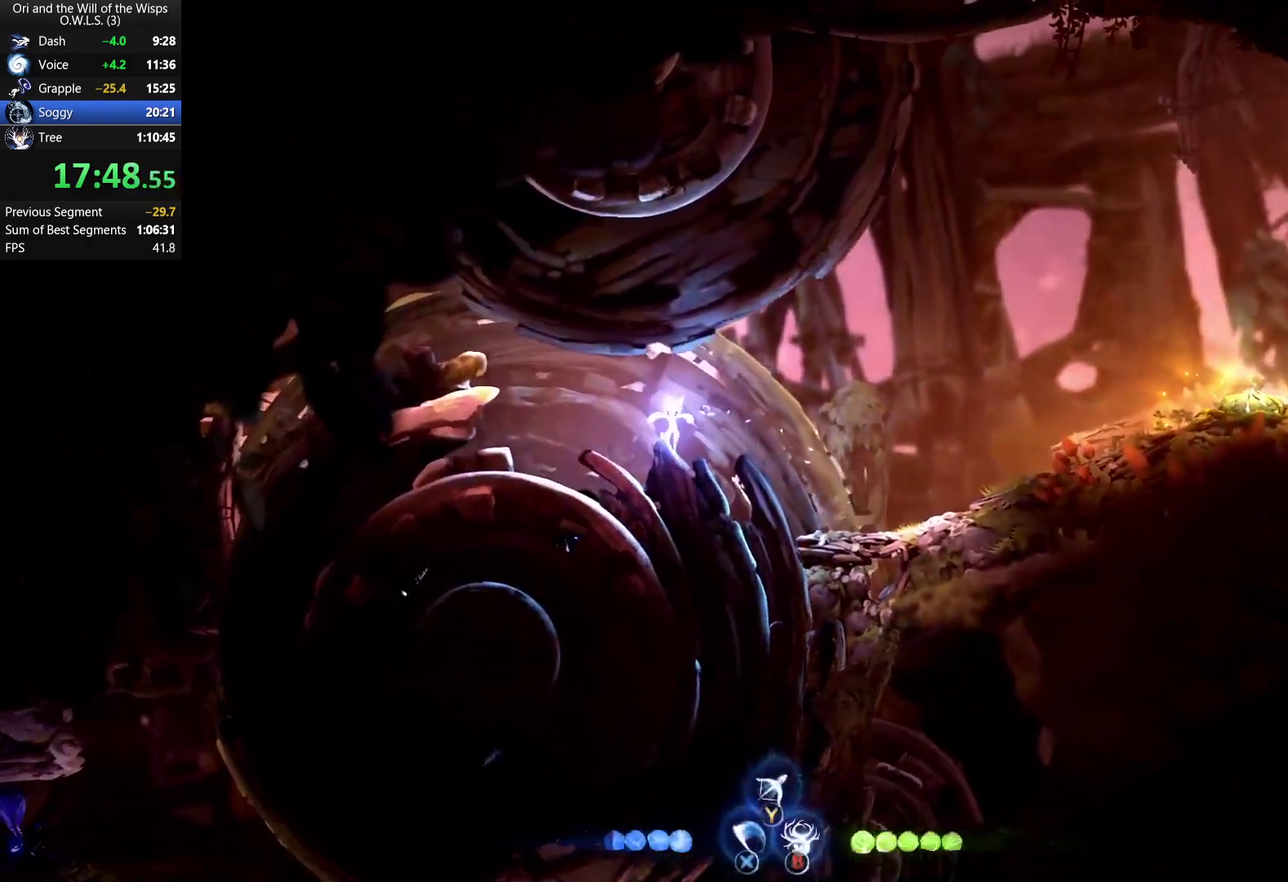
{"buttons": [], "left_stick": "left", "right_stick": "center", "events": [[117, "left_stick", "down"], [200, "left_stick", "down-left"], [433, "left_stick", "left"]]}
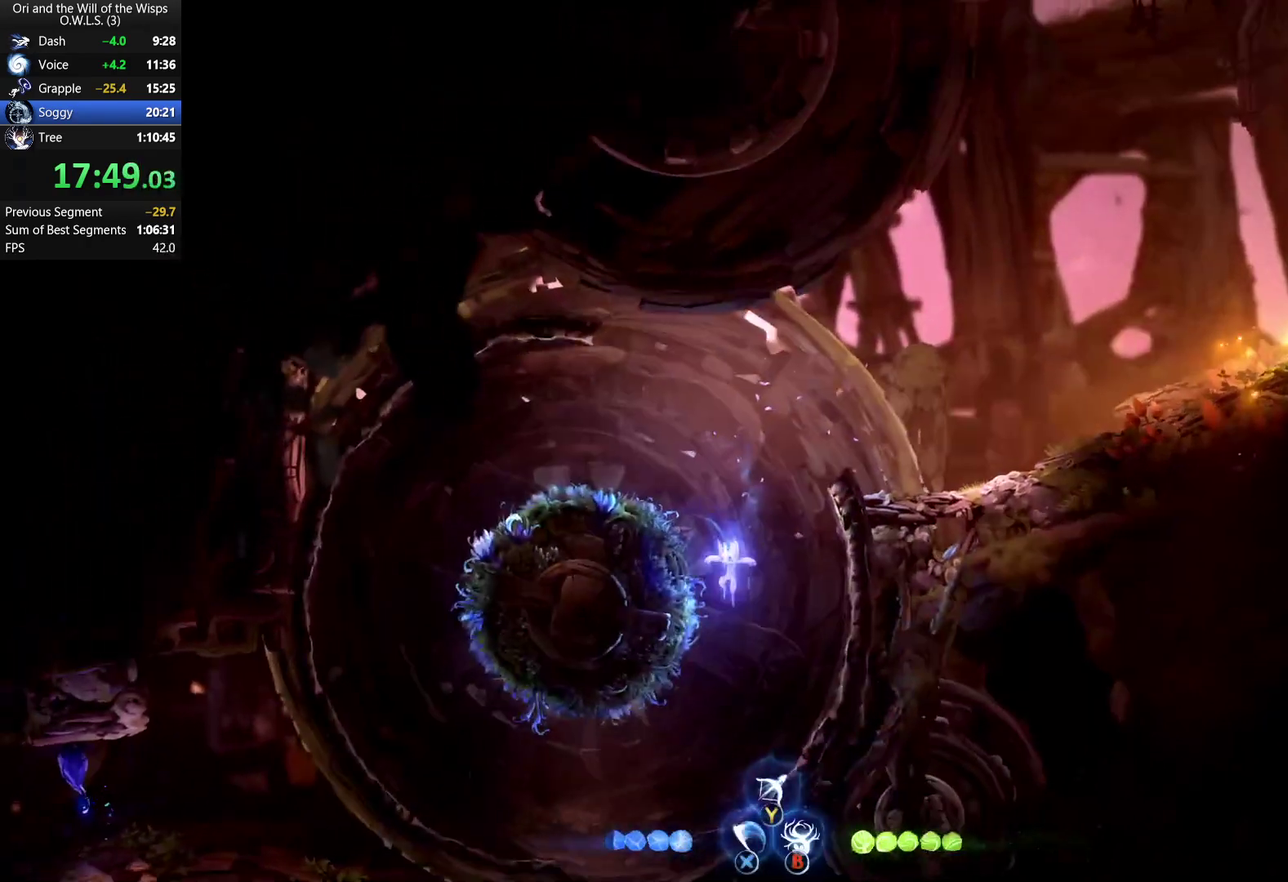
{"buttons": [], "left_stick": "left", "right_stick": "center", "events": []}
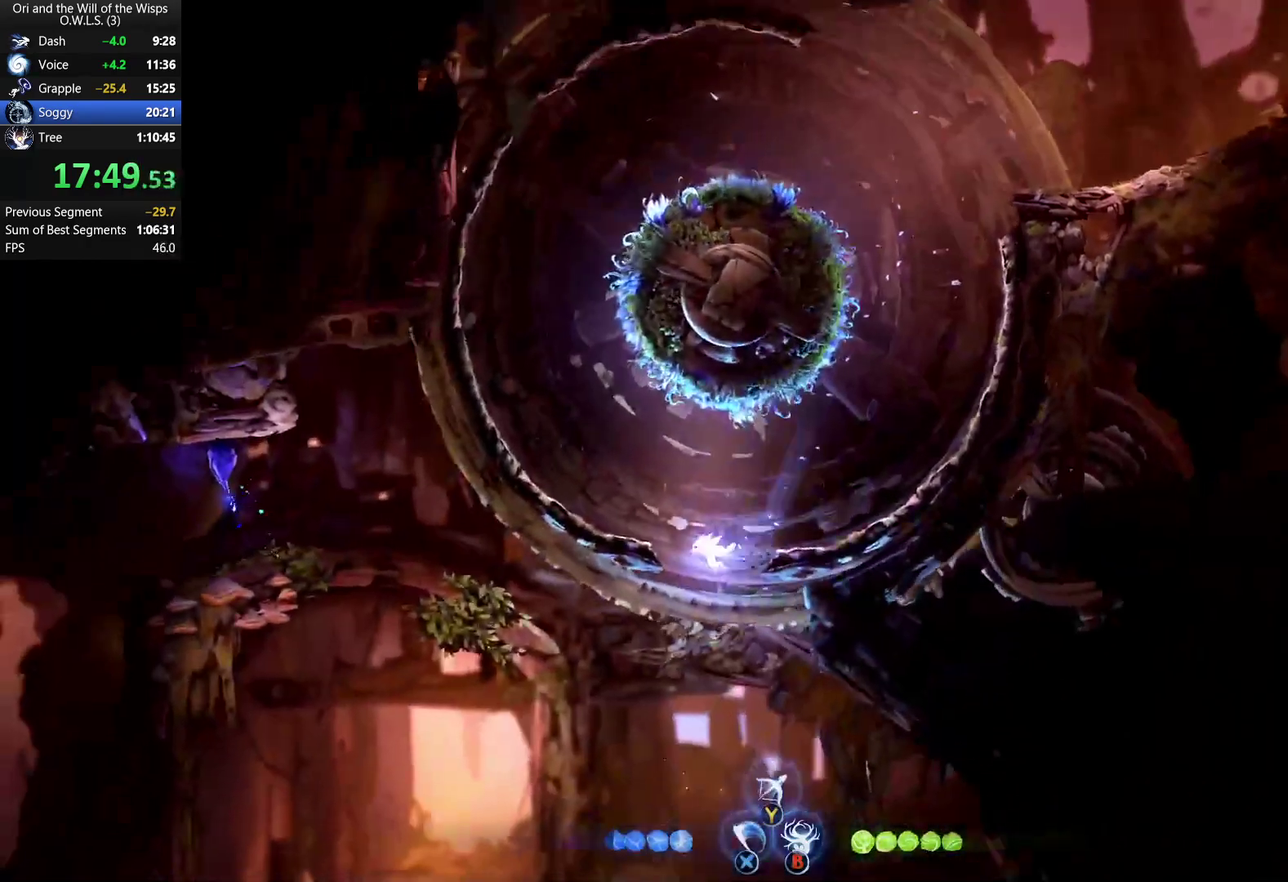
{"buttons": ["DPAD_LEFT"], "left_stick": "center", "right_stick": "center", "events": [[267, "left_stick", "center"], [417, "DPAD_LEFT", "down"]]}
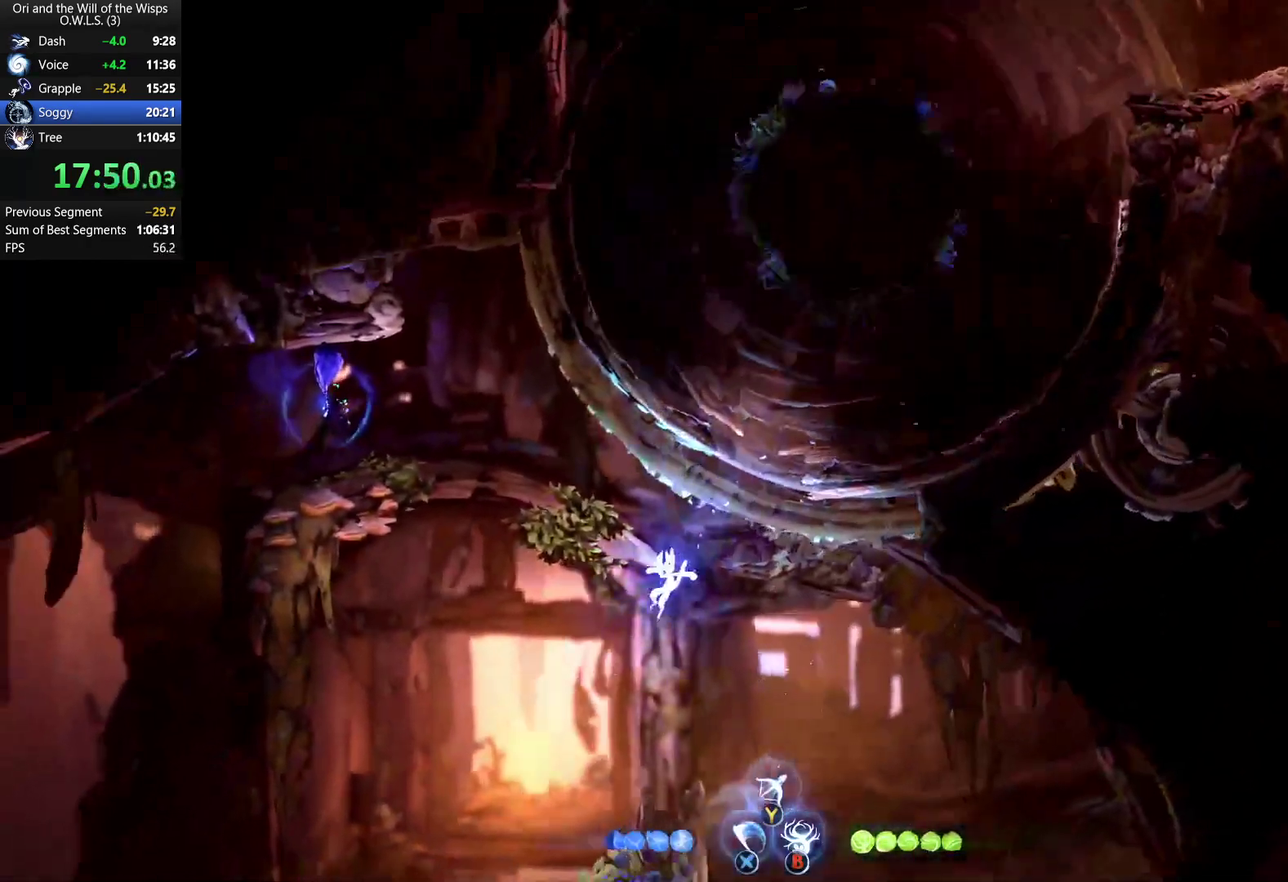
{"buttons": ["DPAD_LEFT"], "left_stick": "center", "right_stick": "center", "events": []}
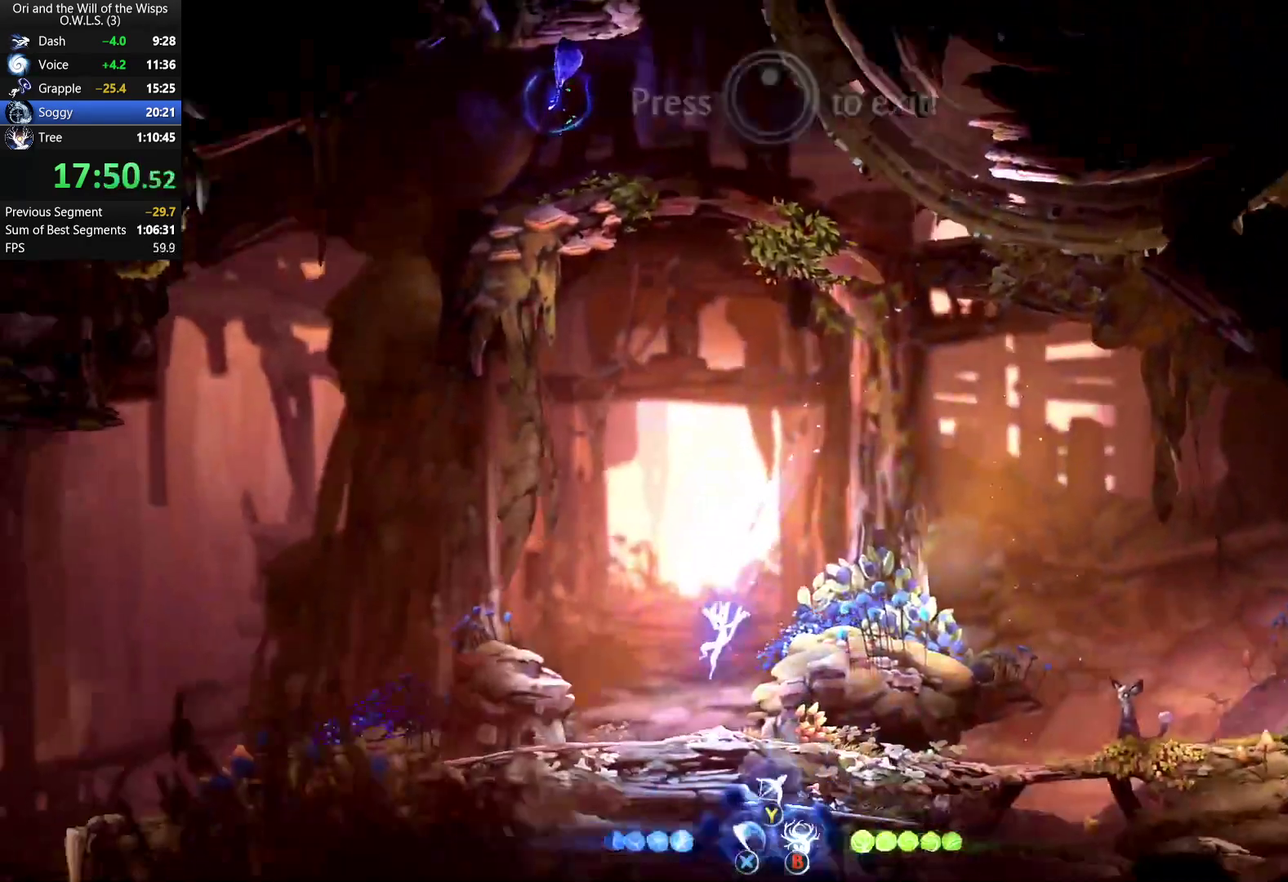
{"buttons": [], "left_stick": "left", "right_stick": "center", "events": [[67, "DPAD_UP", "down"], [133, "DPAD_LEFT", "up"], [317, "DPAD_UP", "up"], [483, "left_stick", "left"]]}
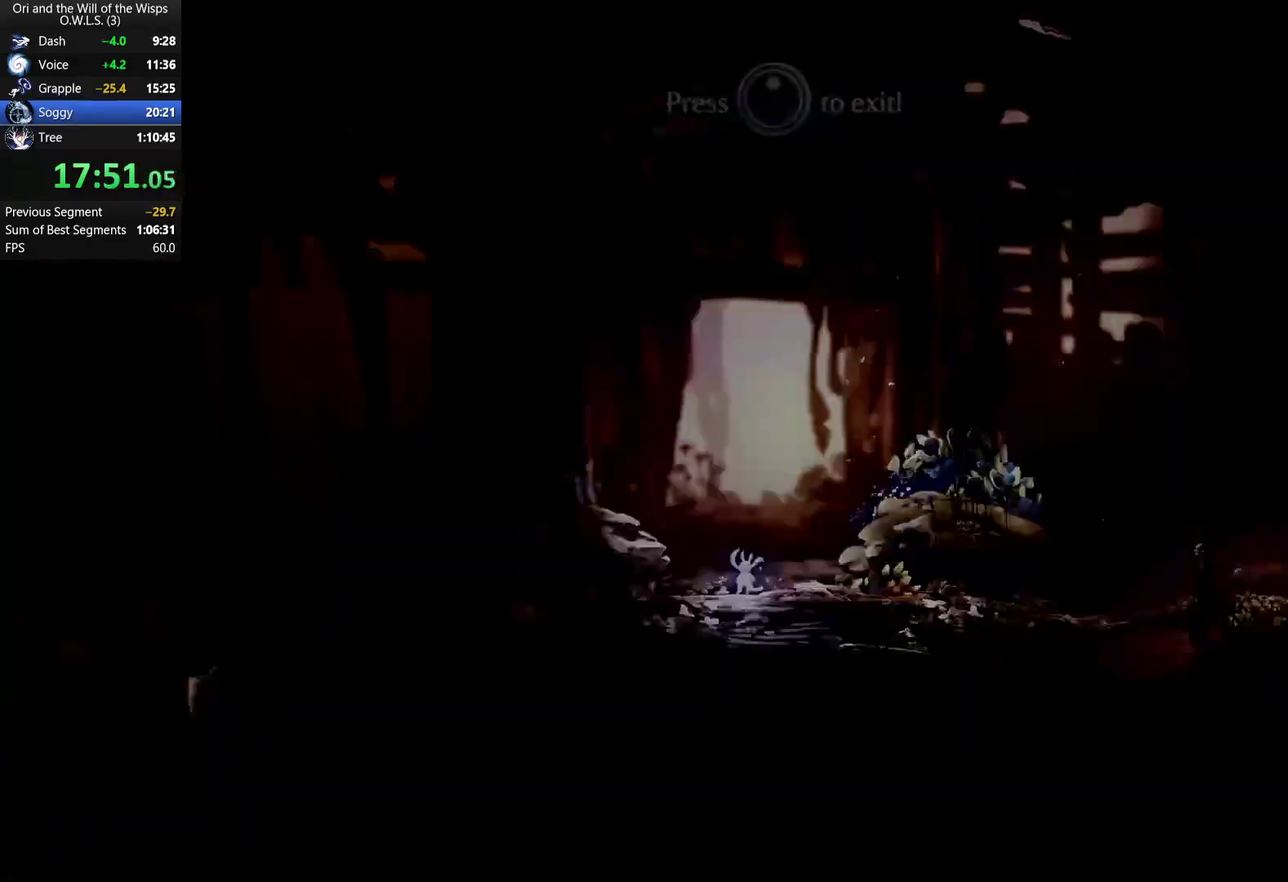
{"buttons": [], "left_stick": "left", "right_stick": "center", "events": []}
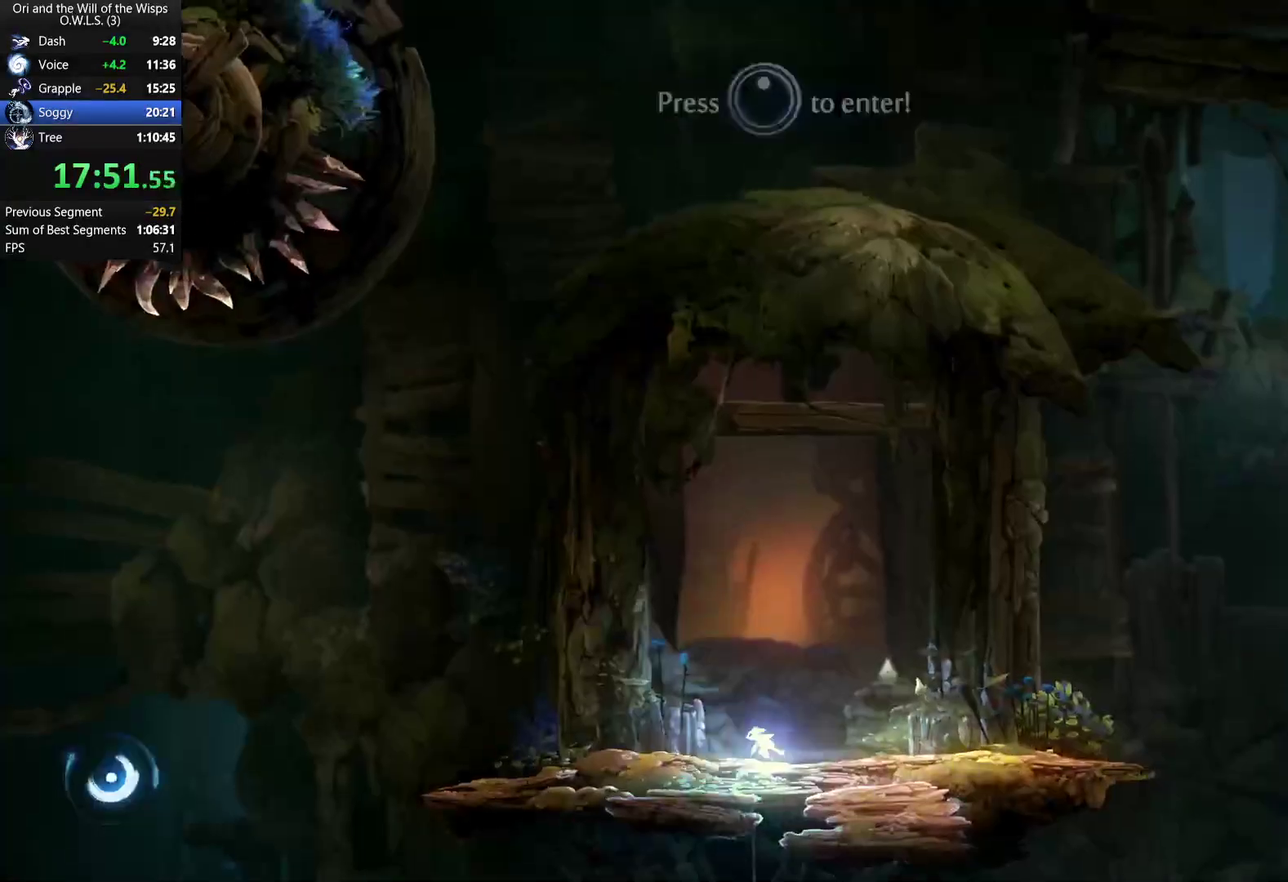
{"buttons": ["A"], "left_stick": "left", "right_stick": "center", "events": [[233, "A", "down"]]}
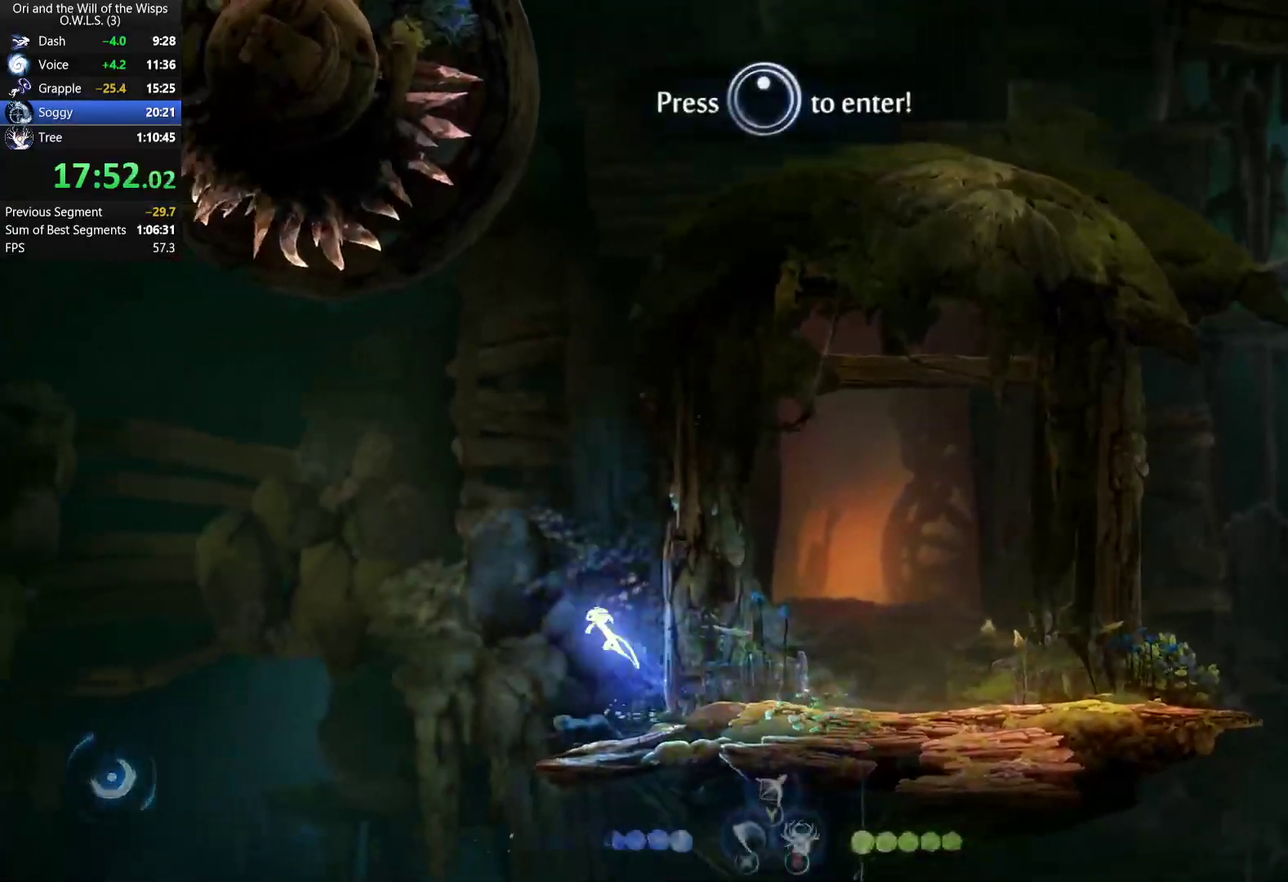
{"buttons": ["A"], "left_stick": "left", "right_stick": "center", "events": [[133, "A", "up"], [367, "A", "down"]]}
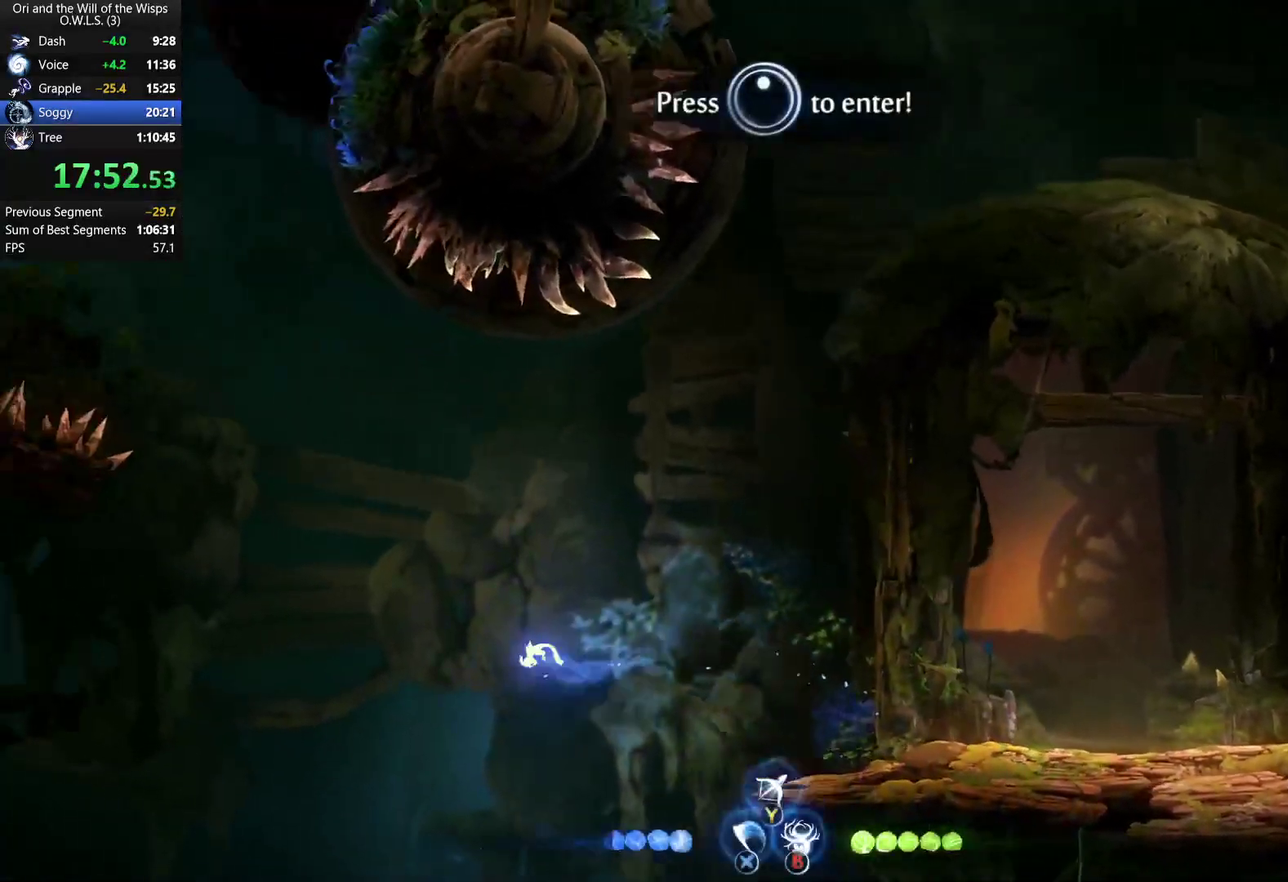
{"buttons": [], "left_stick": "up-left", "right_stick": "center", "events": [[183, "left_stick", "up-left"], [283, "A", "up"]]}
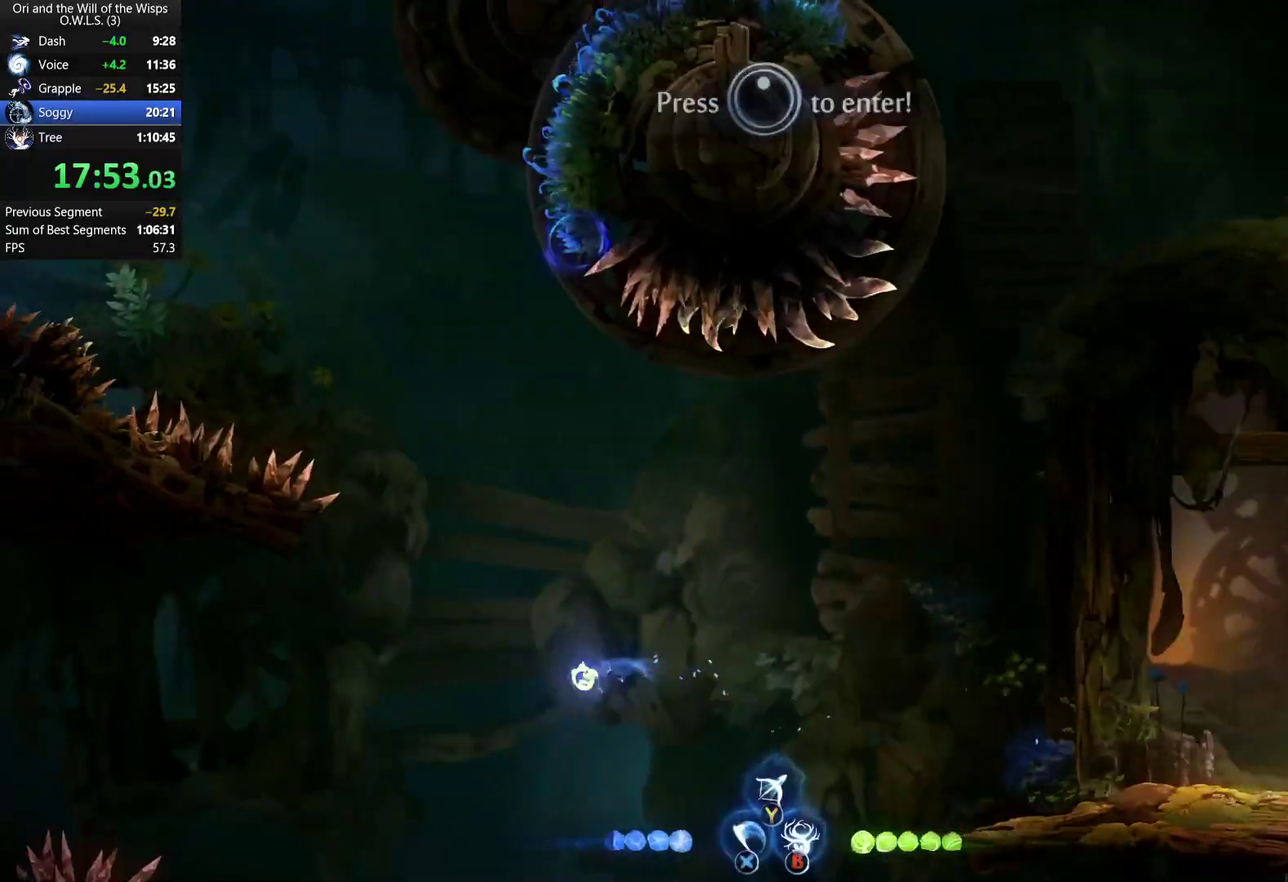
{"buttons": [], "left_stick": "left", "right_stick": "center", "events": [[500, "left_stick", "left"]]}
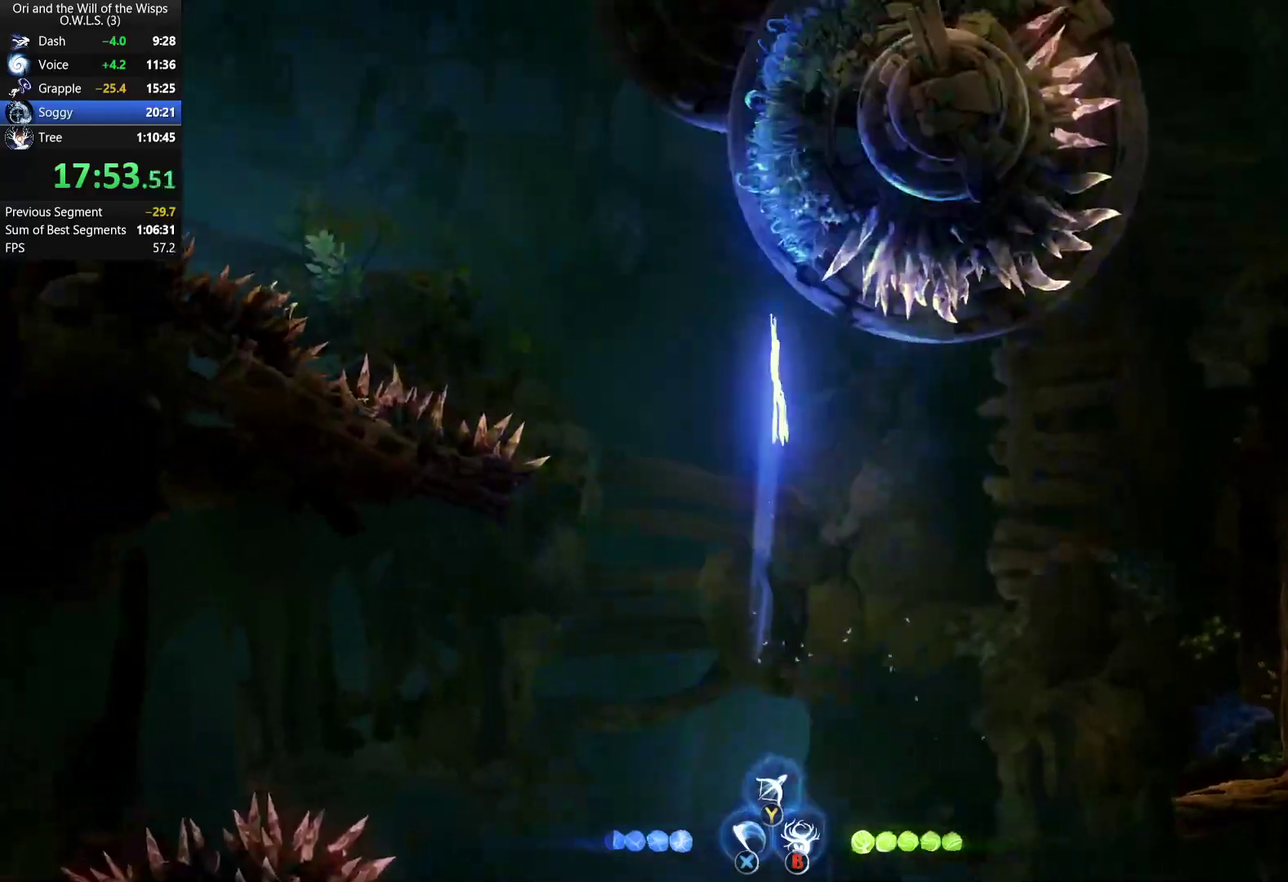
{"buttons": [], "left_stick": "up-left", "right_stick": "center", "events": [[500, "left_stick", "up-left"]]}
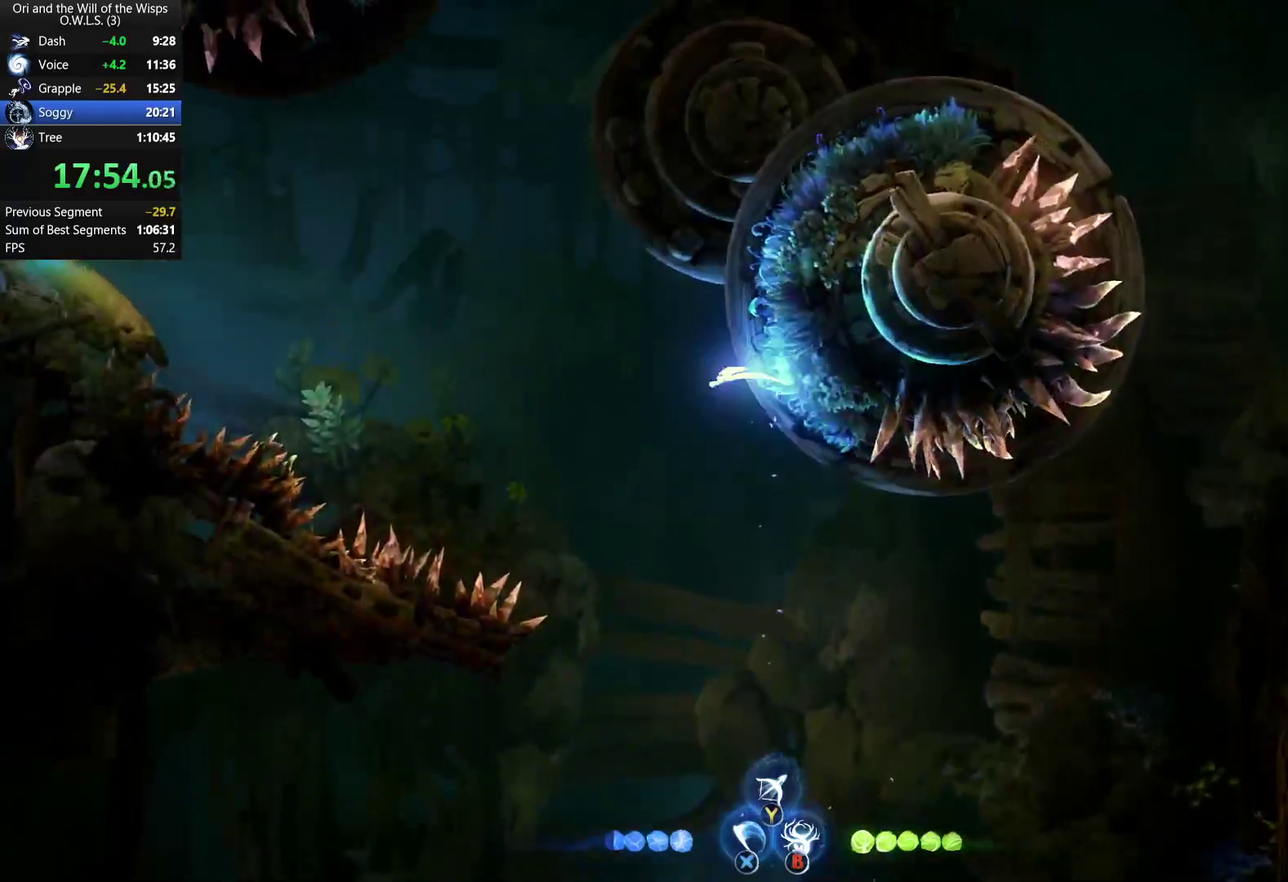
{"buttons": [], "left_stick": "up", "right_stick": "center", "events": [[50, "A", "down"], [150, "left_stick", "up"], [317, "A", "up"]]}
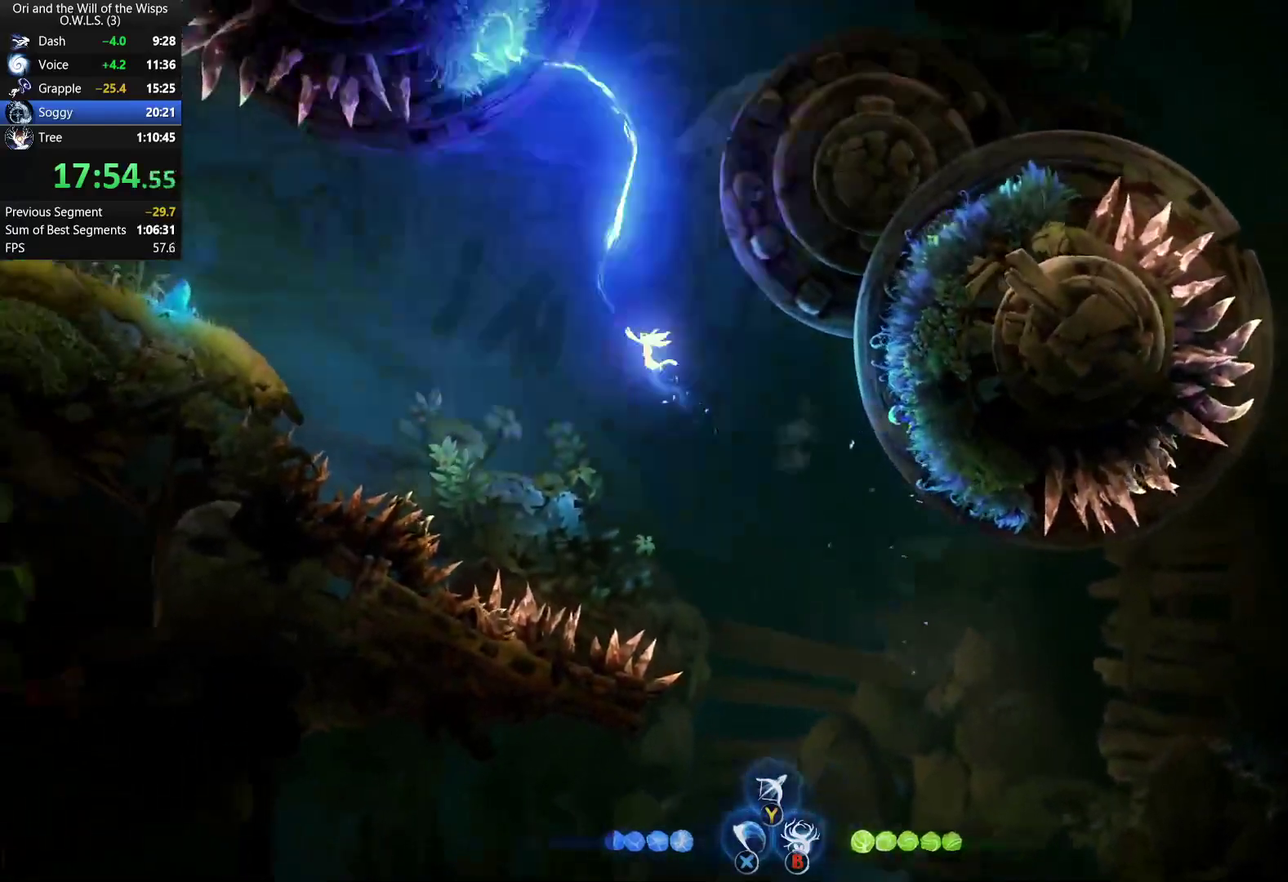
{"buttons": [], "left_stick": "right", "right_stick": "center", "events": [[150, "left_stick", "up-right"], [350, "left_stick", "right"]]}
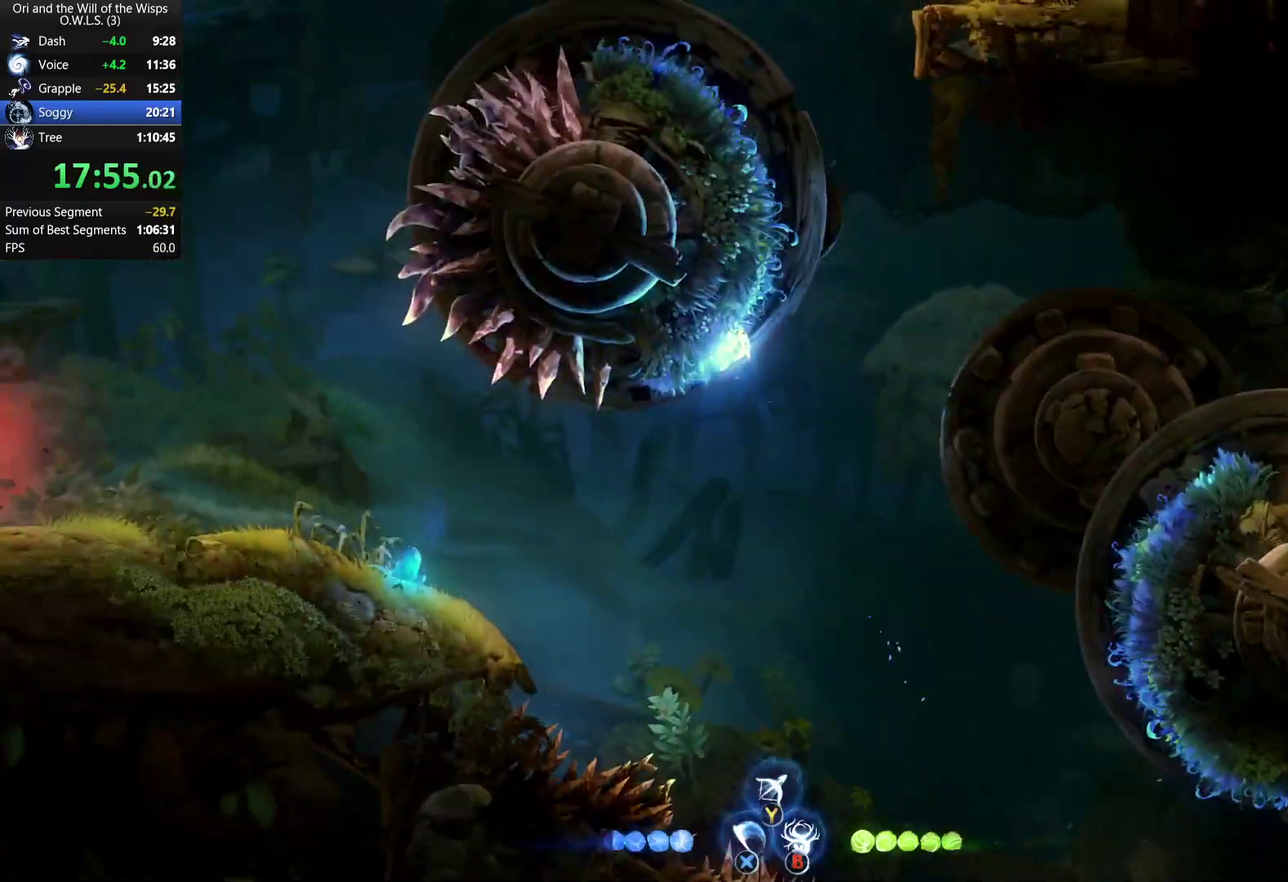
{"buttons": [], "left_stick": "up-left", "right_stick": "center", "events": [[250, "left_stick", "up-right"], [267, "A", "down"], [433, "left_stick", "up-left"], [467, "A", "up"]]}
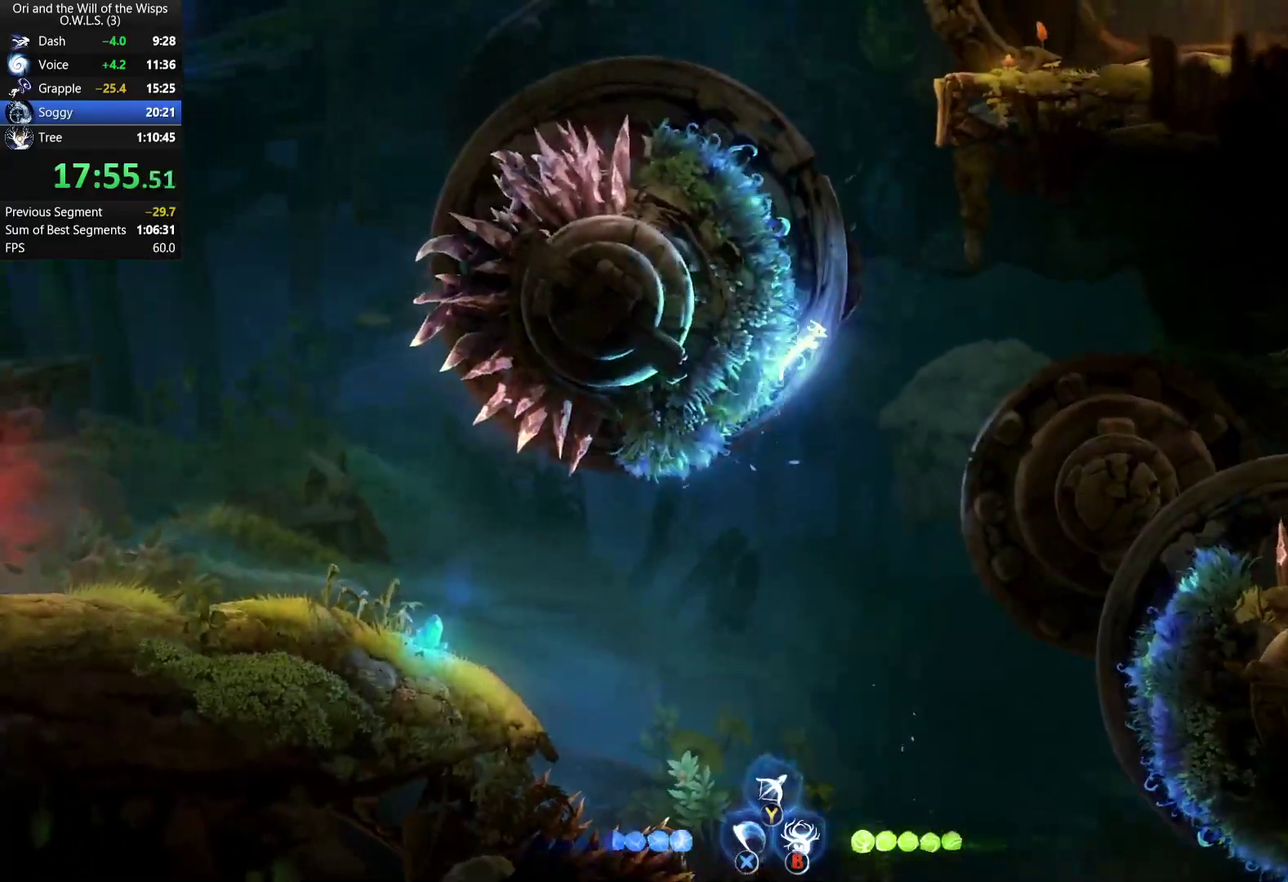
{"buttons": ["A"], "left_stick": "left", "right_stick": "center", "events": [[17, "A", "down"], [50, "left_stick", "left"], [333, "A", "up"], [383, "A", "down"]]}
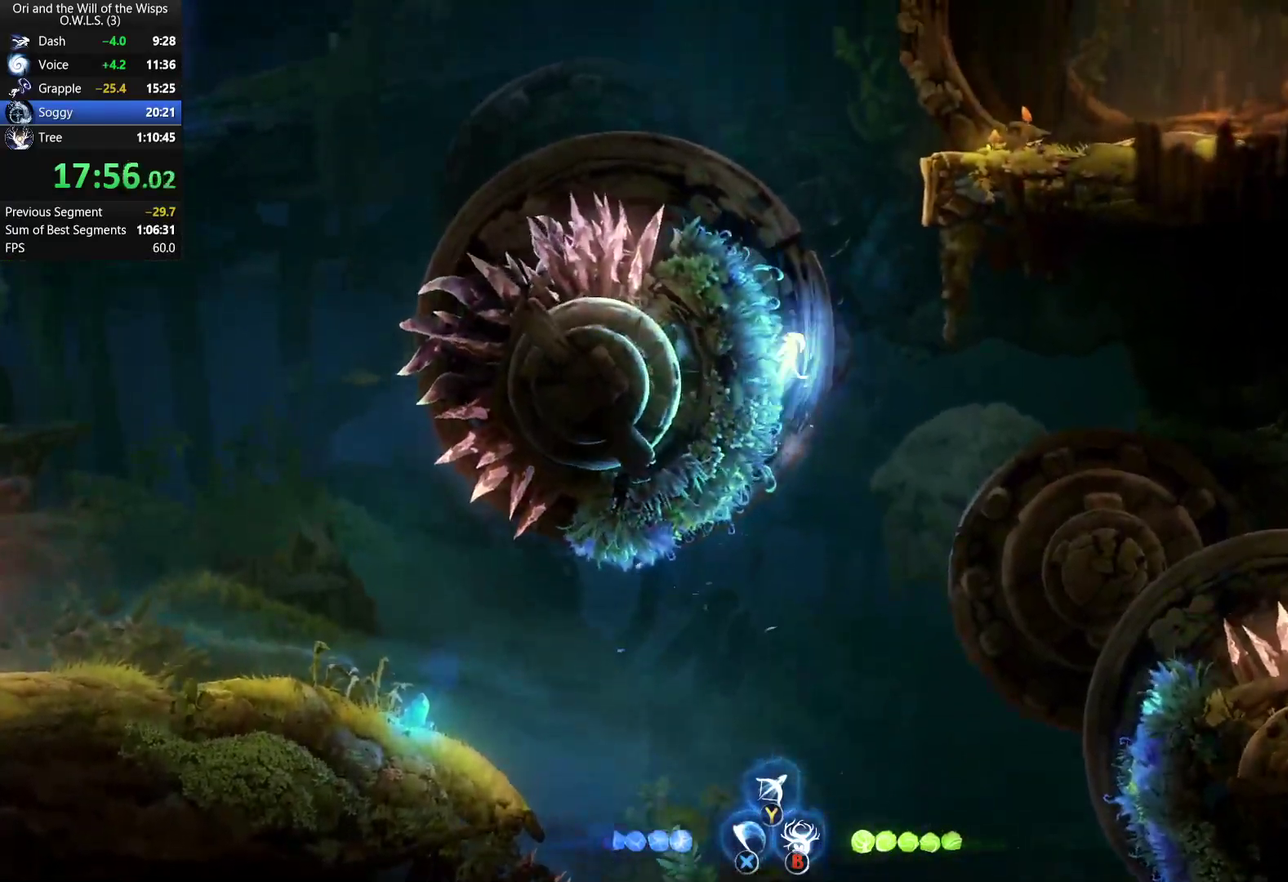
{"buttons": ["A"], "left_stick": "right", "right_stick": "center", "events": [[217, "A", "up"], [333, "A", "down"], [367, "left_stick", "right"]]}
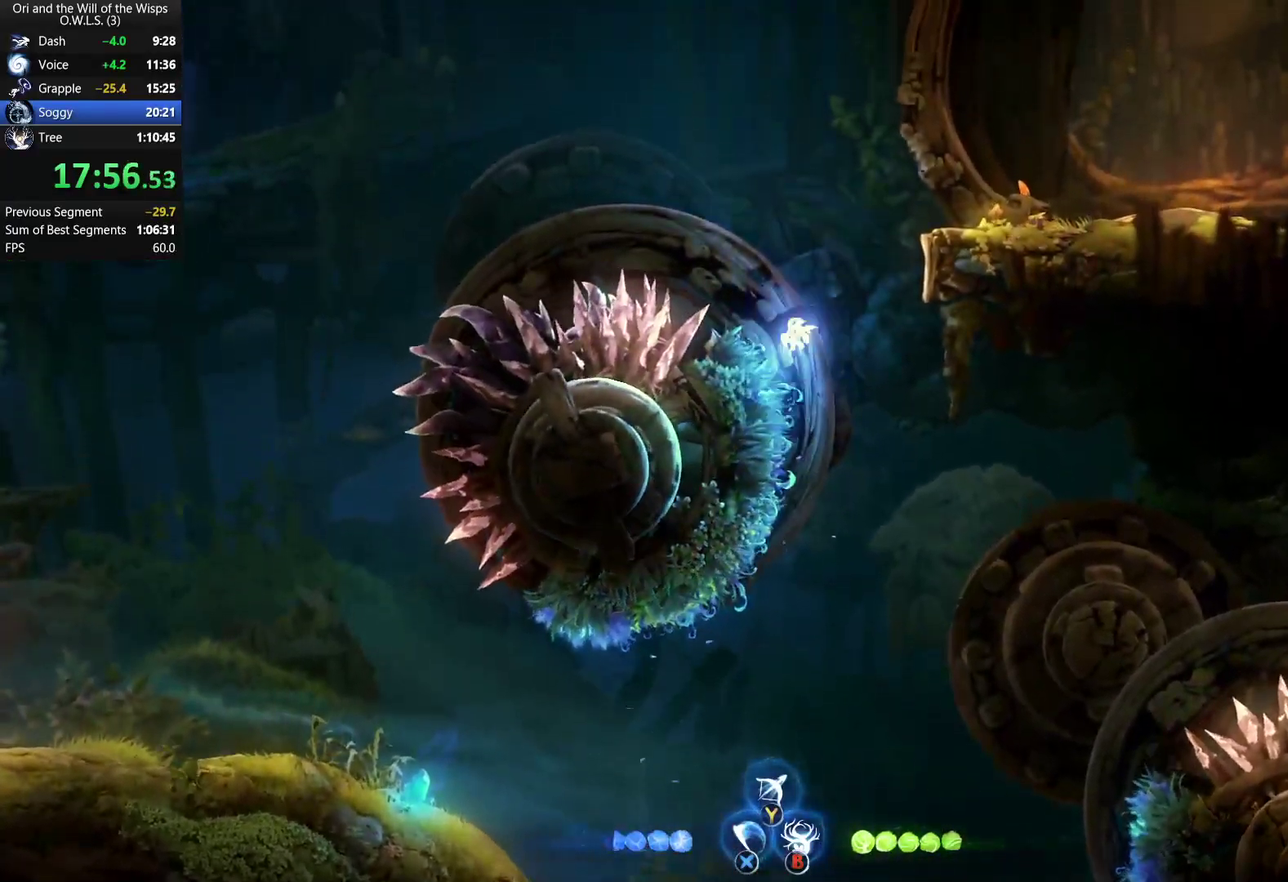
{"buttons": ["A"], "left_stick": "right", "right_stick": "center", "events": [[33, "A", "up"], [100, "A", "down"], [350, "A", "up"], [433, "A", "down"]]}
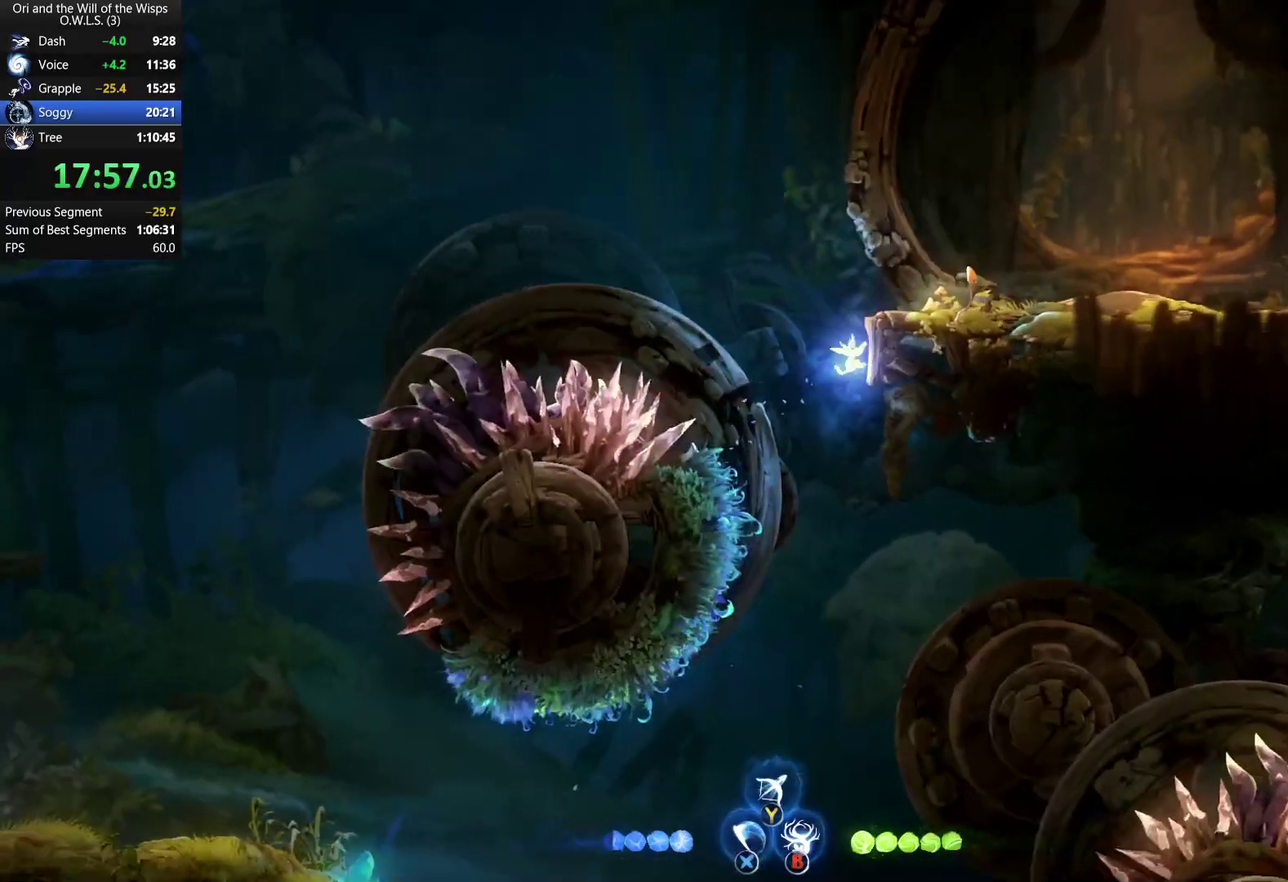
{"buttons": ["DPAD_UP"], "left_stick": "right", "right_stick": "center", "events": [[233, "A", "up"], [483, "DPAD_UP", "down"]]}
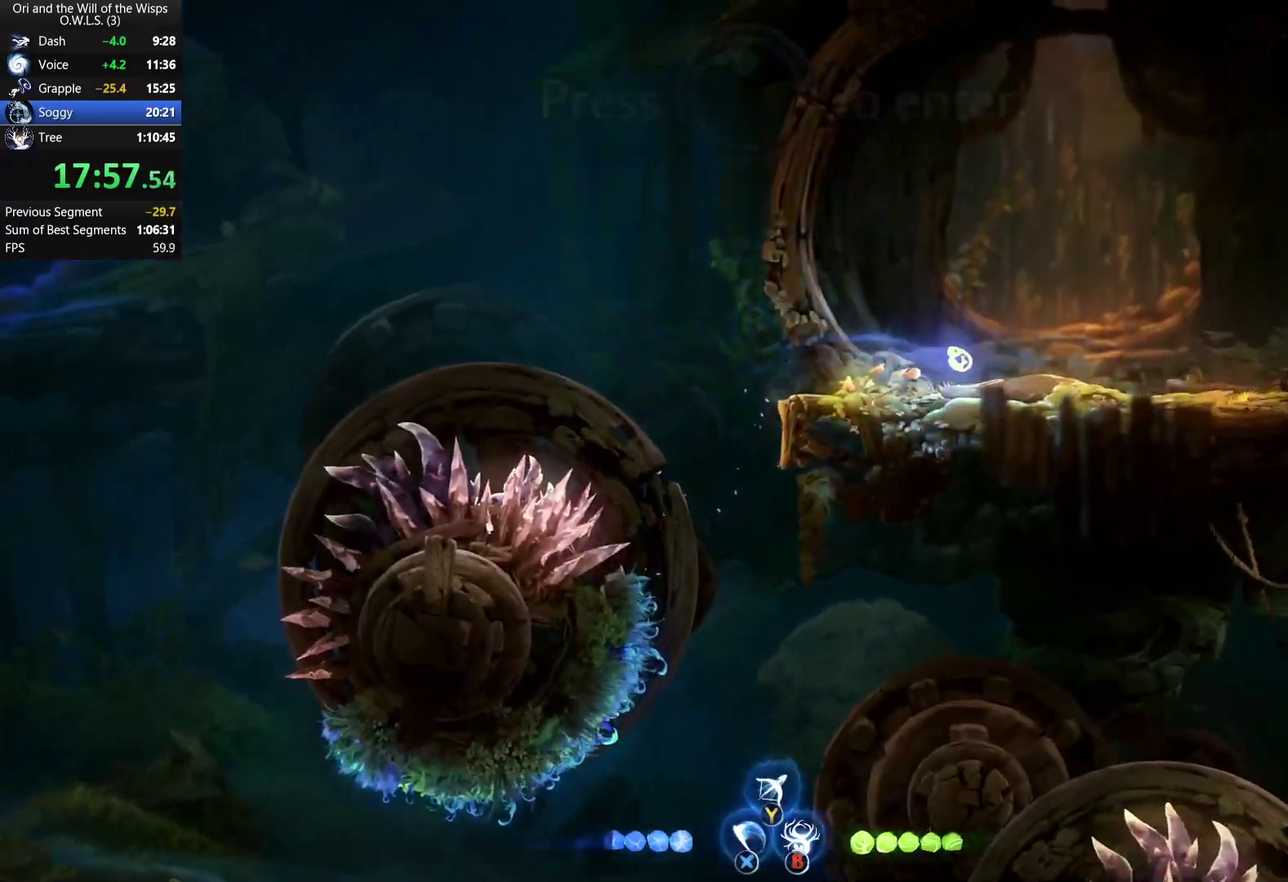
{"buttons": [], "left_stick": "center", "right_stick": "center", "events": [[50, "left_stick", "center"], [417, "DPAD_UP", "up"]]}
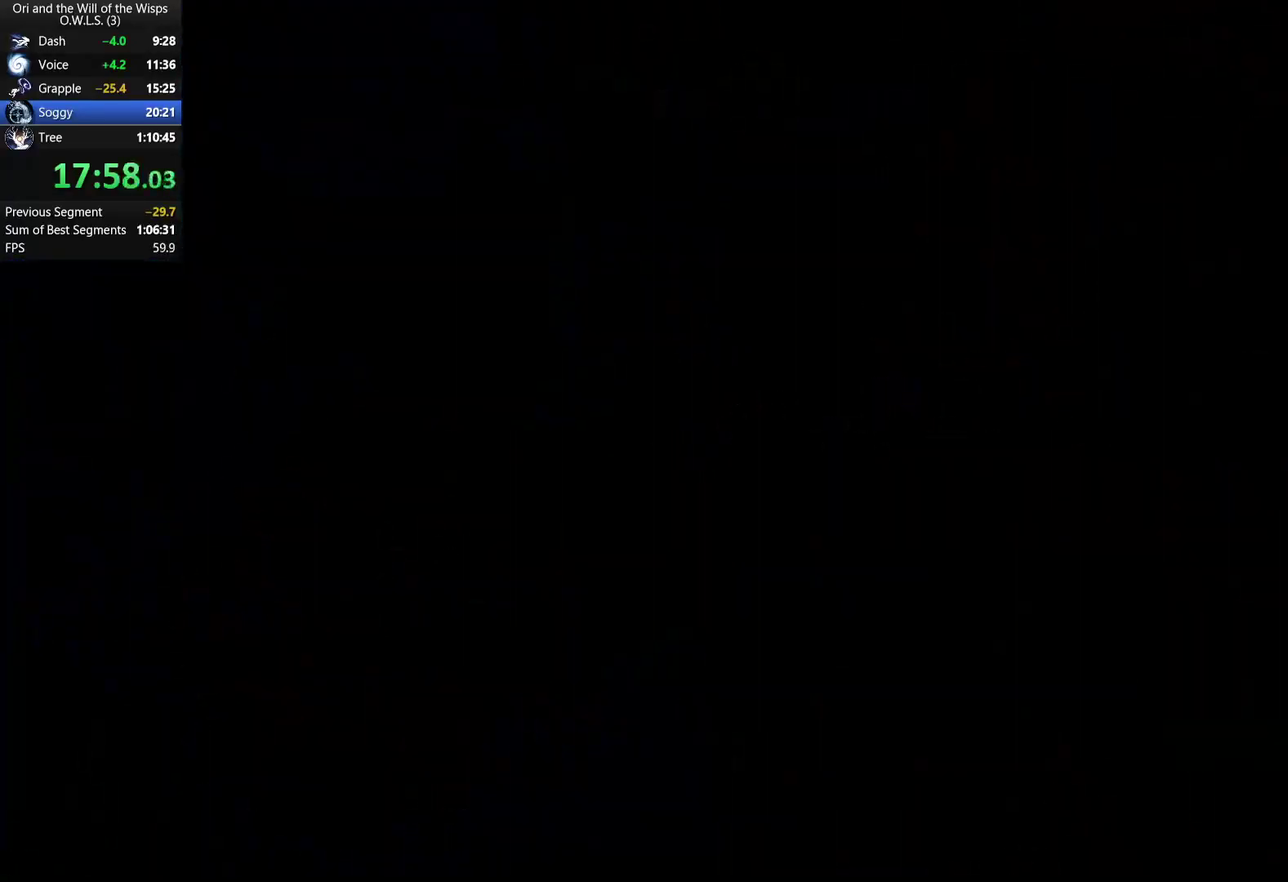
{"buttons": [], "left_stick": "center", "right_stick": "center", "events": []}
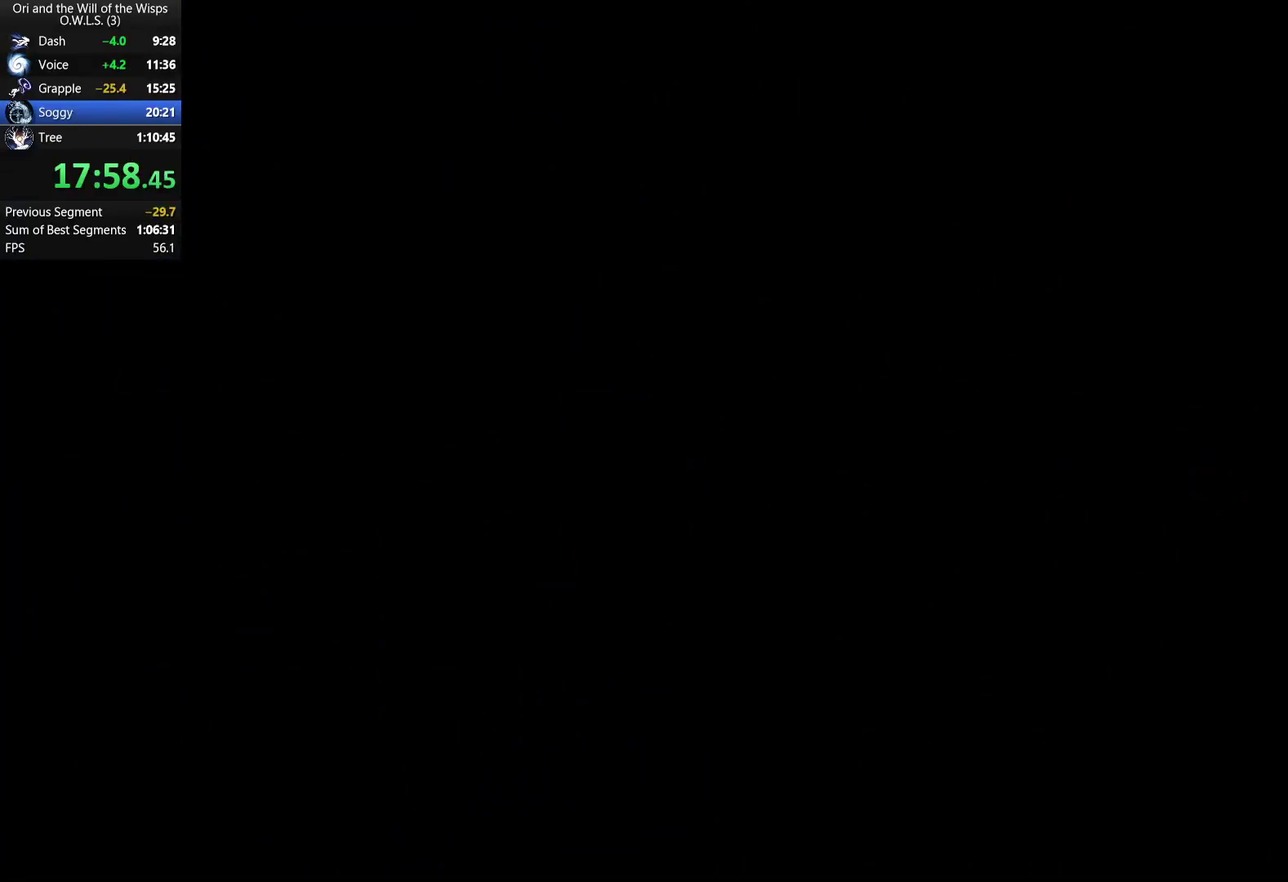
{"buttons": [], "left_stick": "center", "right_stick": "center", "events": []}
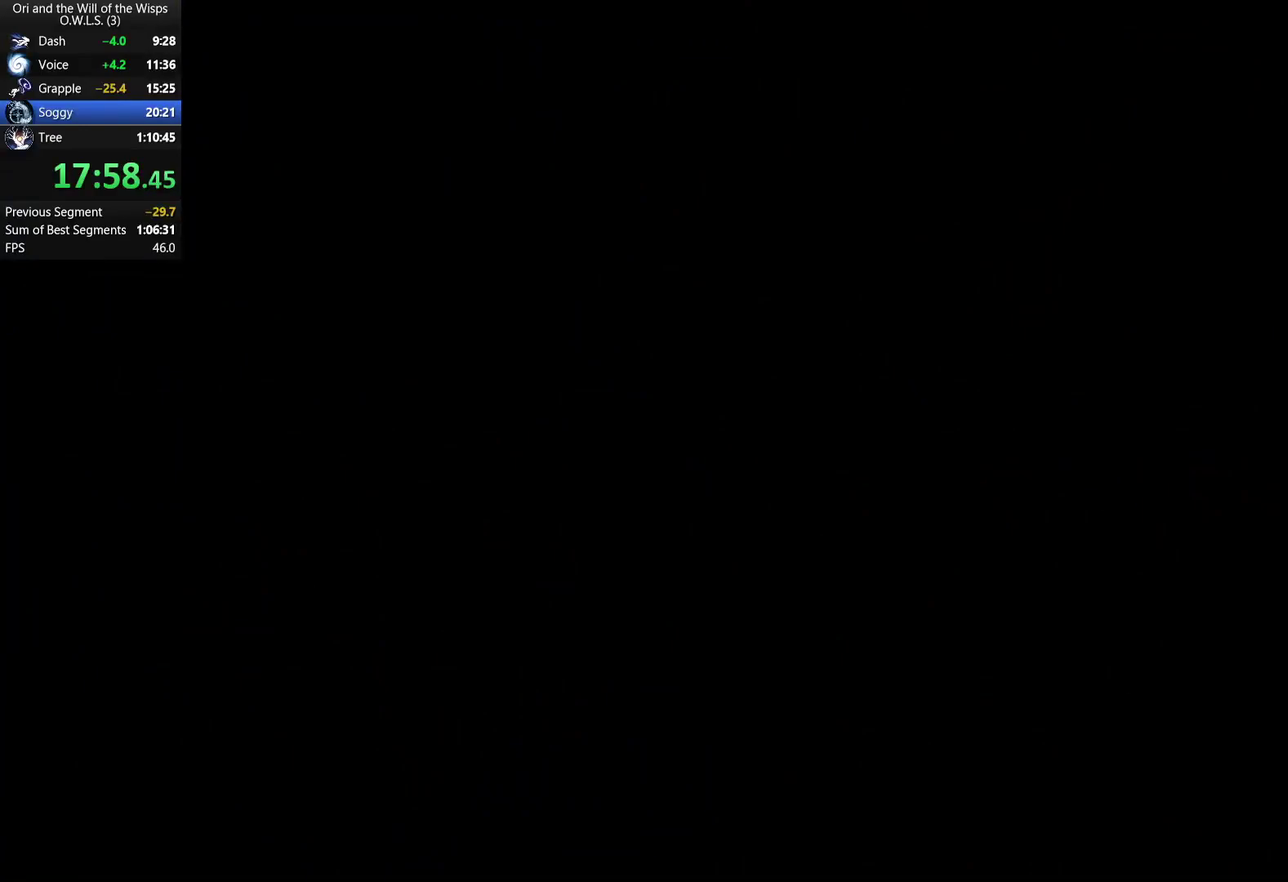
{"buttons": [], "left_stick": "center", "right_stick": "center", "events": []}
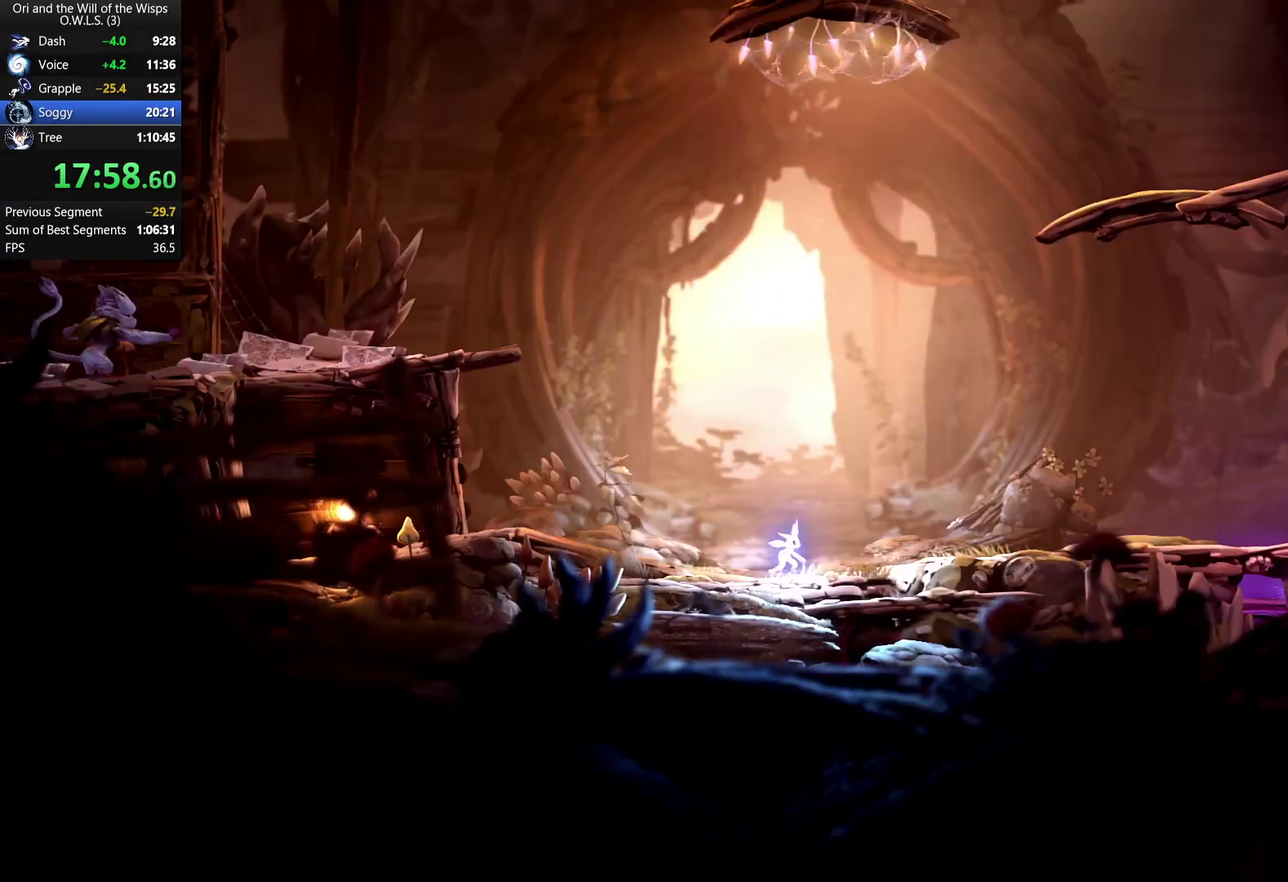
{"buttons": [], "left_stick": "left", "right_stick": "center", "events": [[200, "left_stick", "left"]]}
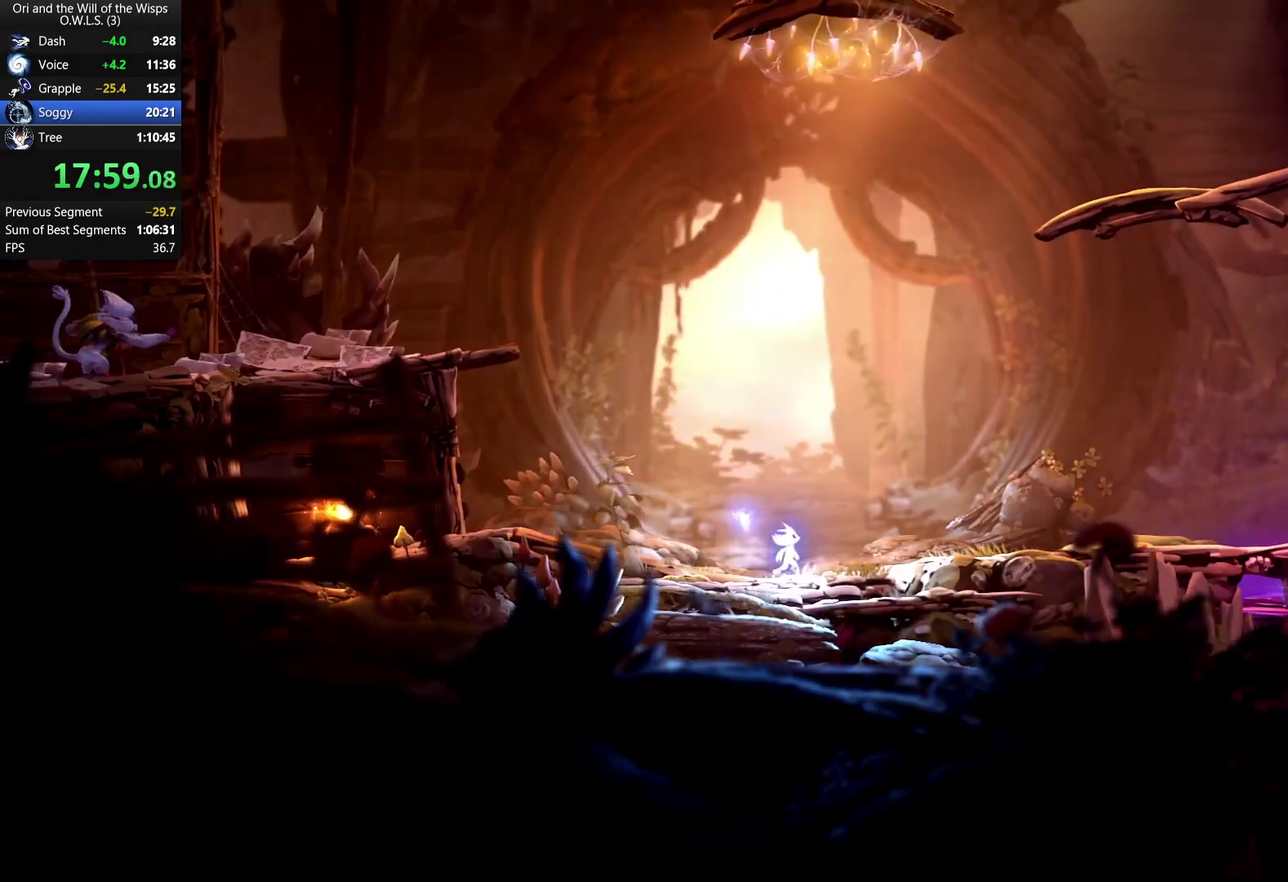
{"buttons": [], "left_stick": "left", "right_stick": "center", "events": []}
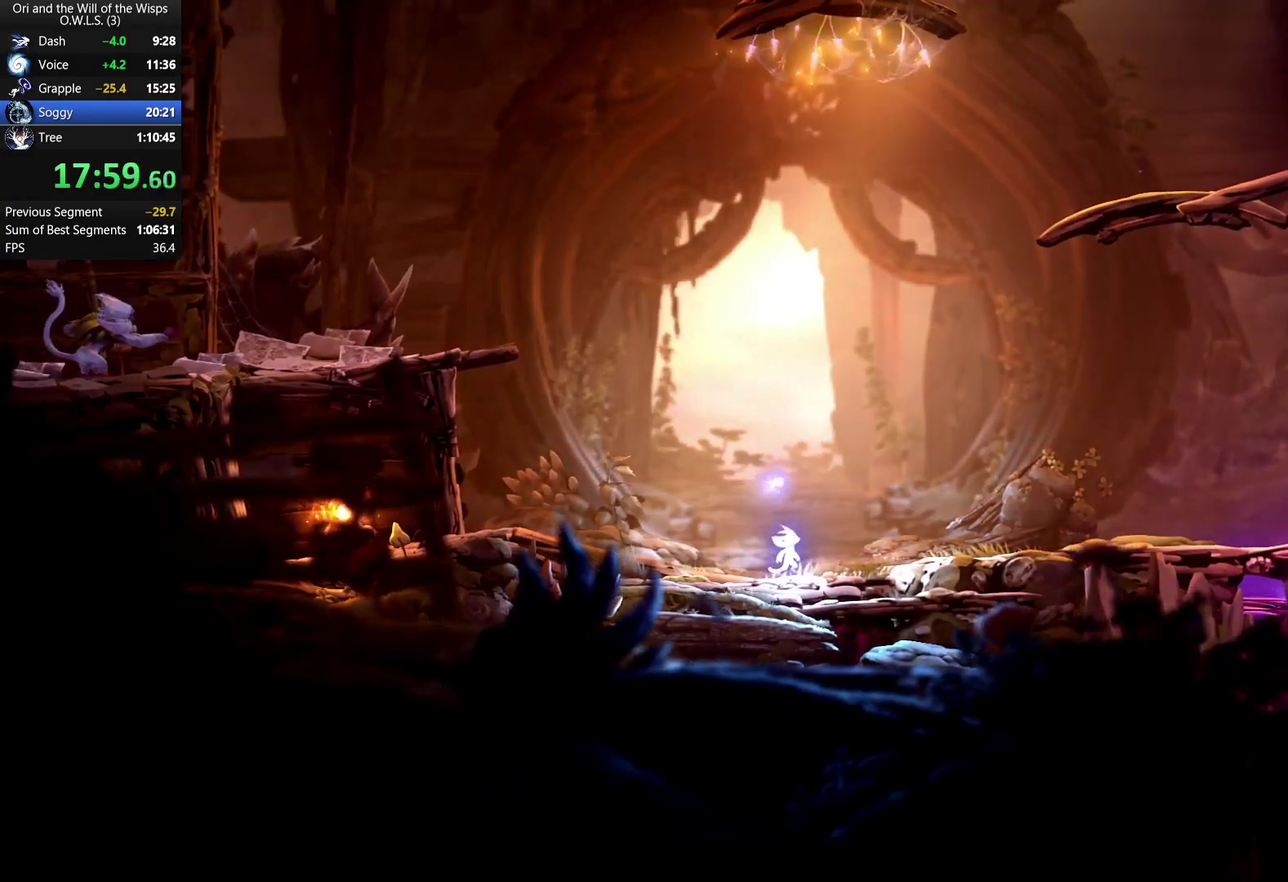
{"buttons": [], "left_stick": "left", "right_stick": "center", "events": [[417, "A", "down"], [467, "A", "up"]]}
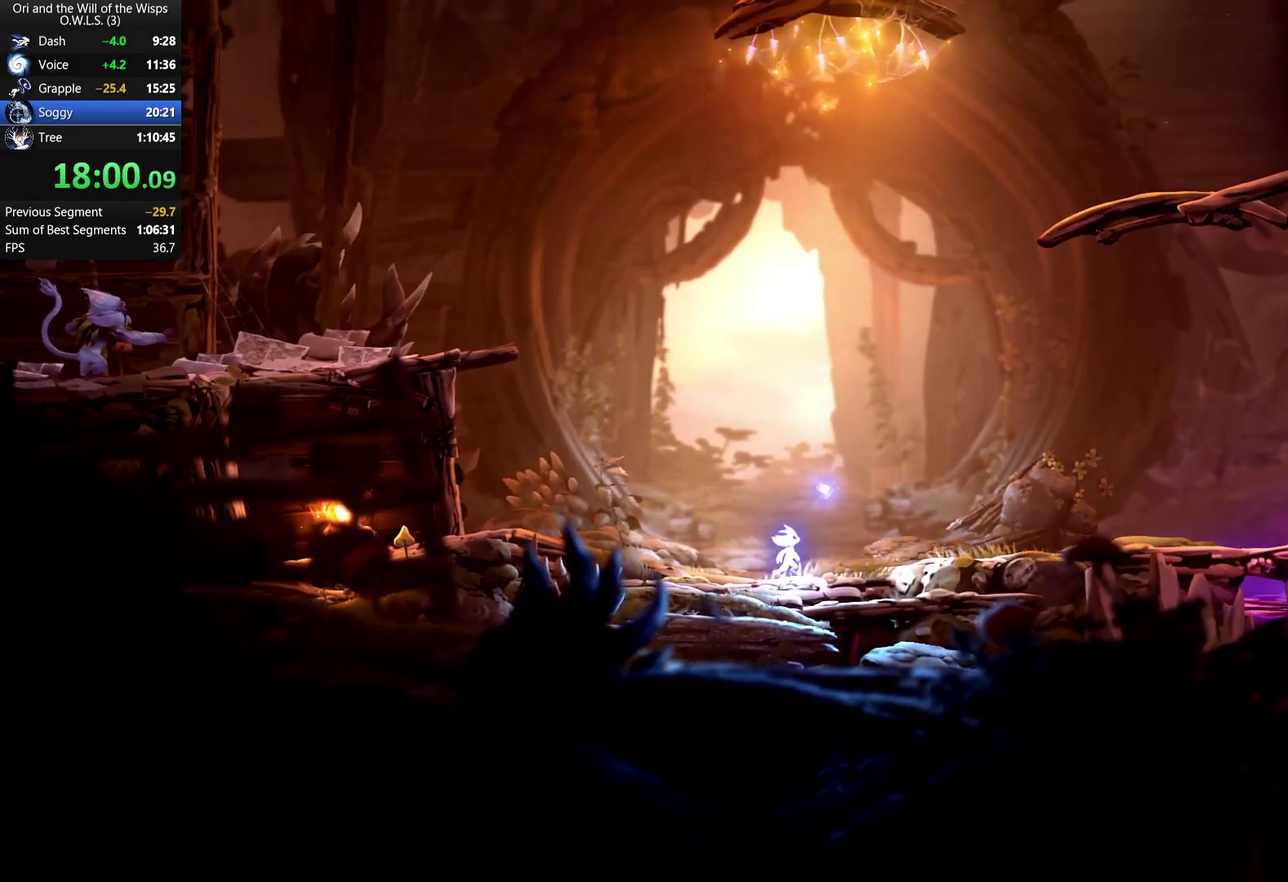
{"buttons": ["A"], "left_stick": "left", "right_stick": "center", "events": [[467, "A", "down"]]}
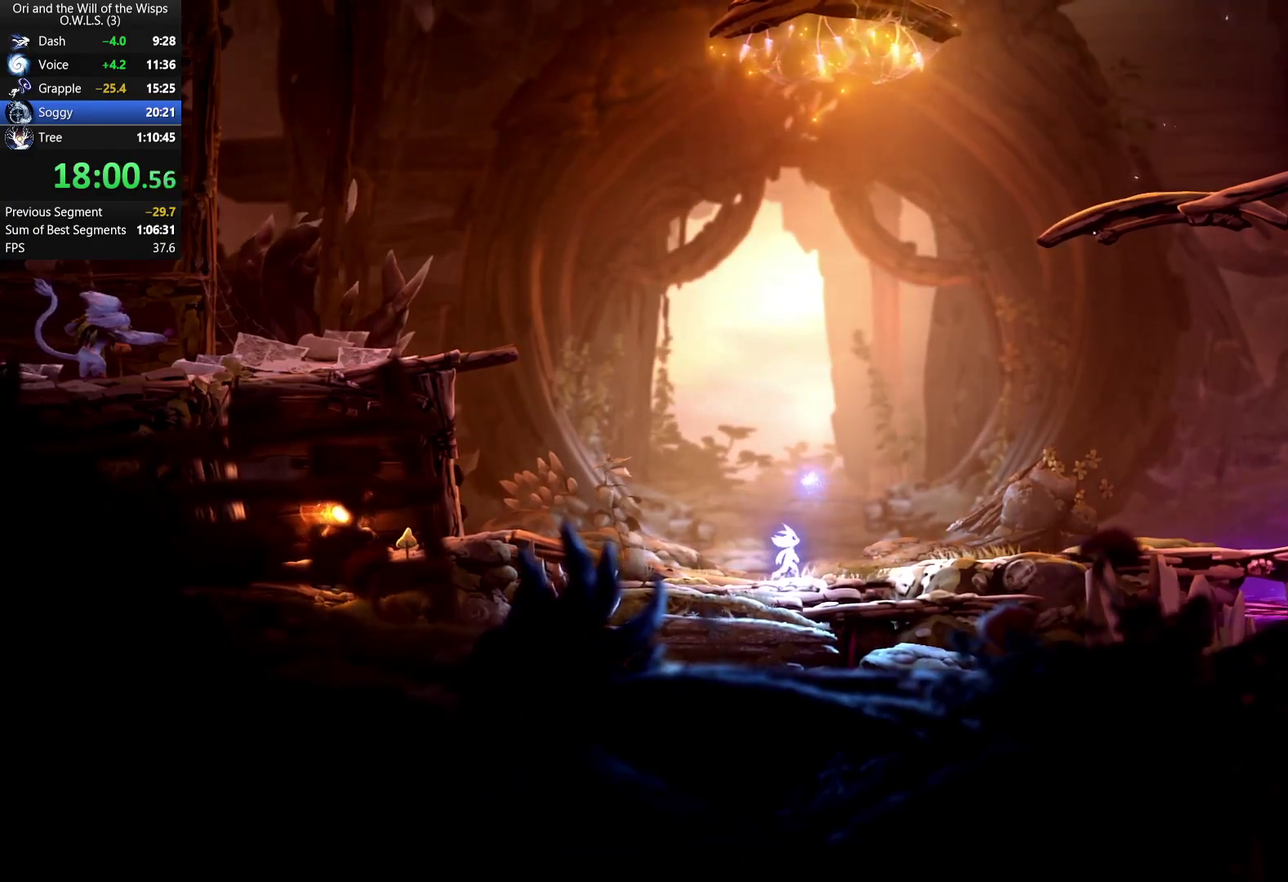
{"buttons": ["A"], "left_stick": "left", "right_stick": "center", "events": [[117, "A", "up"], [183, "A", "down"], [233, "A", "up"], [283, "A", "down"], [417, "A", "up"], [483, "A", "down"]]}
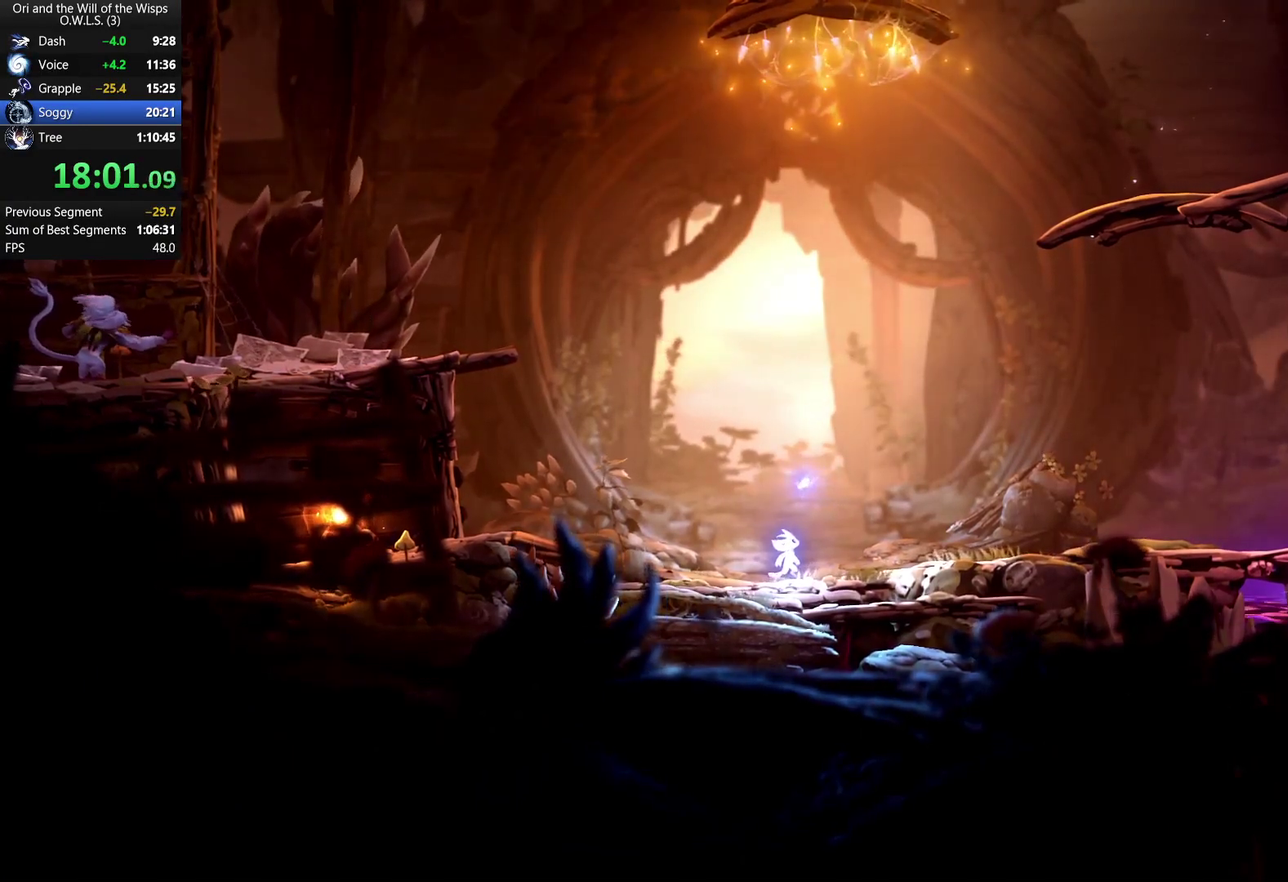
{"buttons": [], "left_stick": "left", "right_stick": "center", "events": [[350, "A", "up"], [400, "A", "down"], [467, "A", "up"]]}